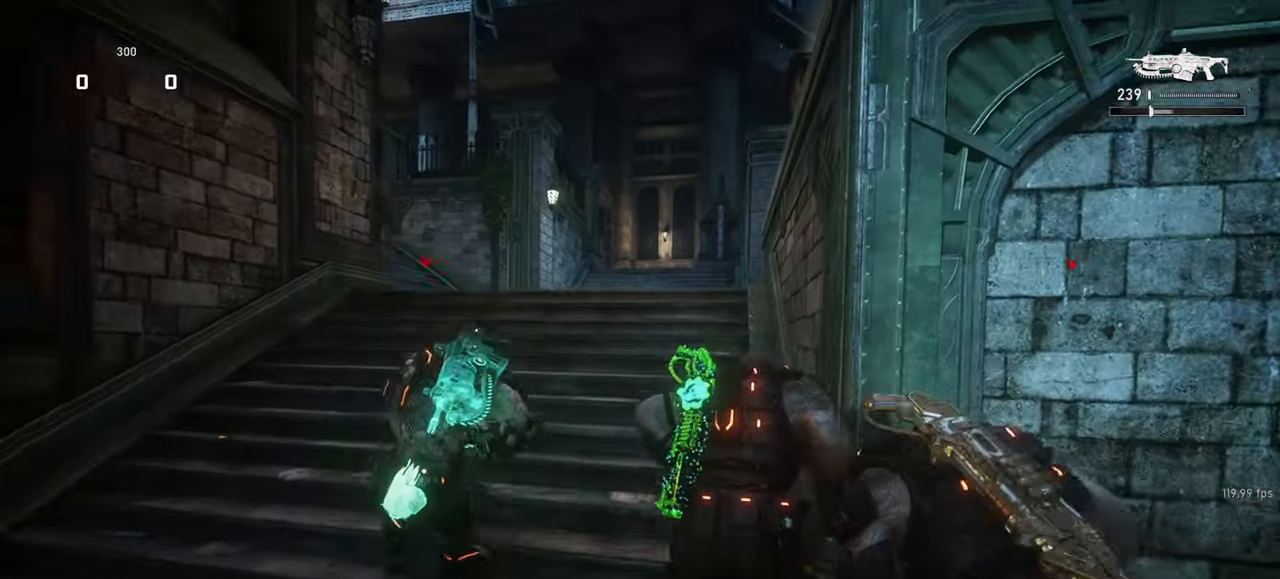
Gameplay with keyboard and mouse; each line is a JSON object with the keys and mouse buttons held at the frame after it. "events" lists presses ("down") and releases ("up") of "a", "ctrl", "d", "e", "f", "q", "r", "s", "shift", "space", "tab", "w", "mouse_left", "mouse_wheel", "mouse_right", "mouse_mb4" and "mouse_mb5" between this image and that frame as [ms after this image, input, new state], when the widget could be followed in between. "mouse_left", "mouse_wheel", "mouse_right", "mouse_mb4", "mouse_mb5" = the "left", "wheel", "right", "mb4", "mb5" buttons of the "mouse" list. No other keys are recorded. "wheel" means that the mouse wheel is clicked or scrolled. Mouse movement is not recorded.
{"keys": ["a", "shift", "space", "w"], "mouse": [], "events": [[83, "r", "down"], [150, "r", "up"], [150, "shift", "down"], [267, "a", "down"], [317, "a", "up"], [500, "a", "down"]]}
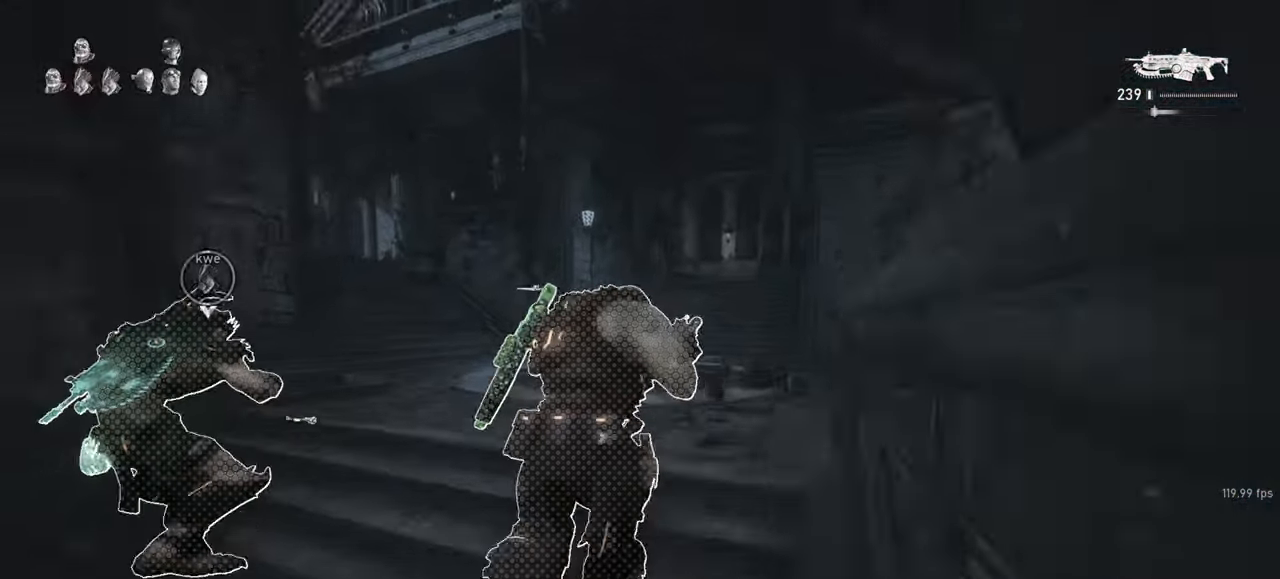
{"keys": ["space", "w"], "mouse": [], "events": [[17, "a", "up"], [167, "d", "down"], [183, "d", "up"], [333, "r", "down"], [400, "r", "up"], [483, "shift", "up"]]}
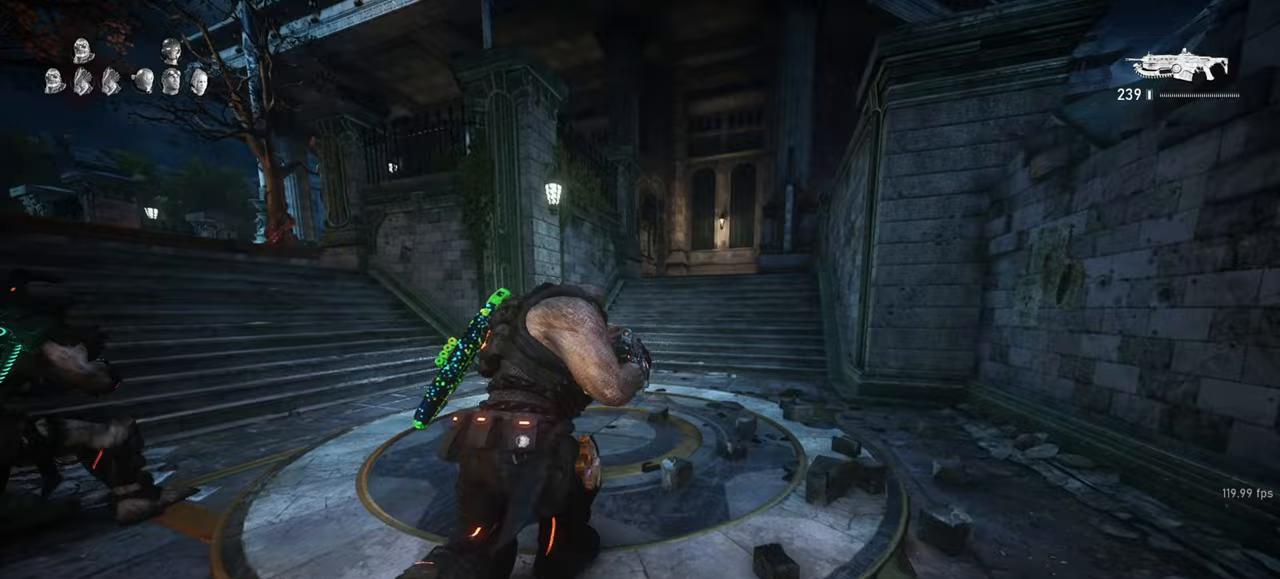
{"keys": ["space", "w"], "mouse": [], "events": [[50, "d", "down"], [117, "d", "up"], [200, "shift", "down"], [400, "r", "down"], [417, "shift", "up"], [467, "r", "up"]]}
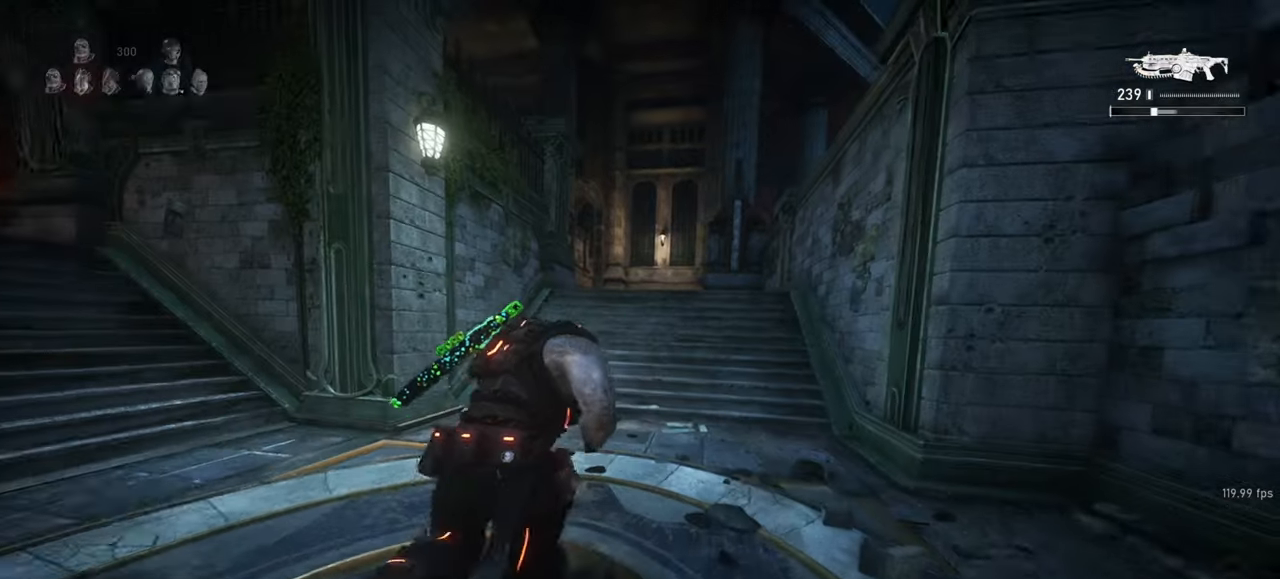
{"keys": ["space", "w"], "mouse": [], "events": [[117, "shift", "down"], [183, "a", "down"], [217, "a", "up"], [217, "shift", "up"]]}
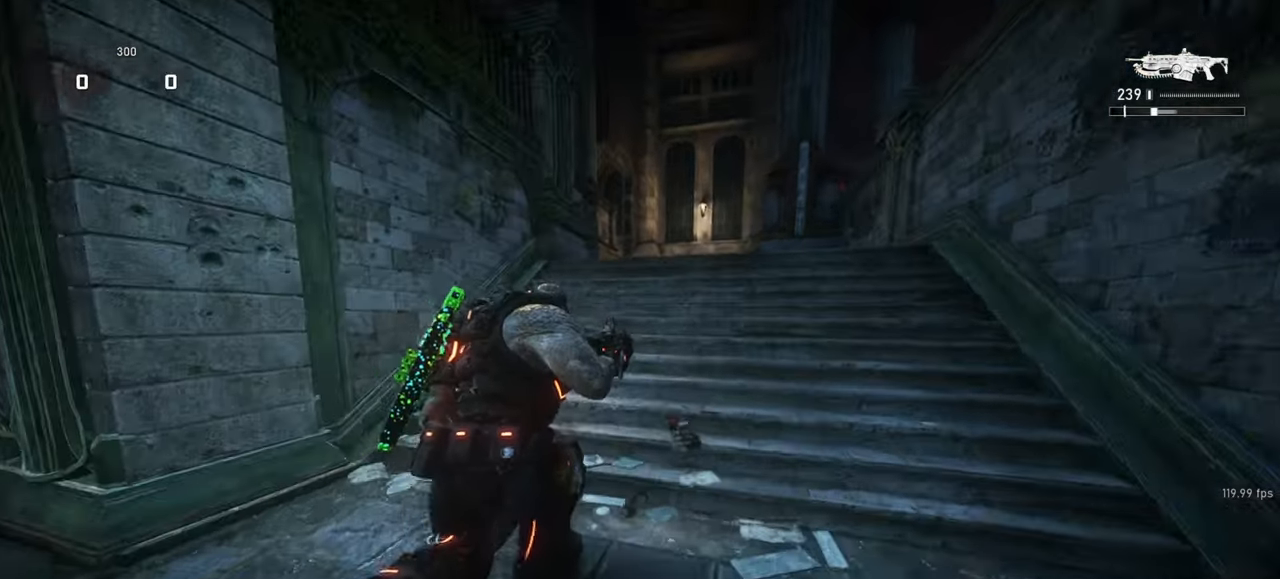
{"keys": ["w"], "mouse": [], "events": [[200, "r", "down"], [250, "a", "down"], [300, "a", "up"], [317, "r", "up"], [500, "space", "up"]]}
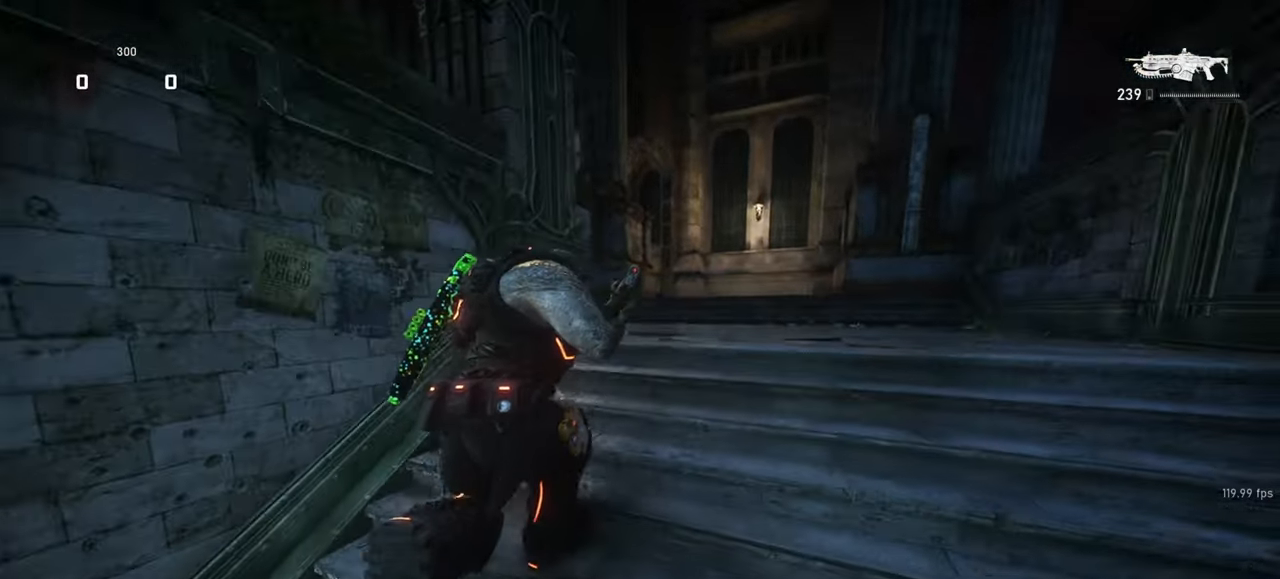
{"keys": ["shift", "space", "w"], "mouse": [], "events": [[33, "mouse_wheel", "down"], [167, "space", "down"], [183, "shift", "down"], [217, "mouse_wheel", "up"]]}
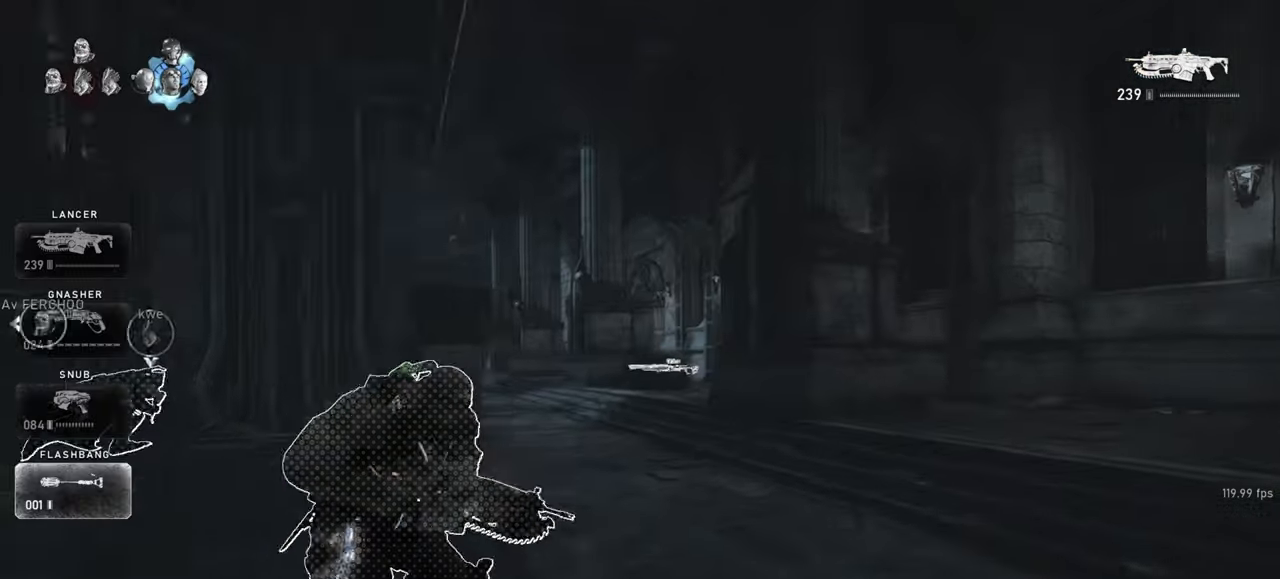
{"keys": ["d", "space", "w"], "mouse": [], "events": [[317, "shift", "up"], [383, "d", "down"]]}
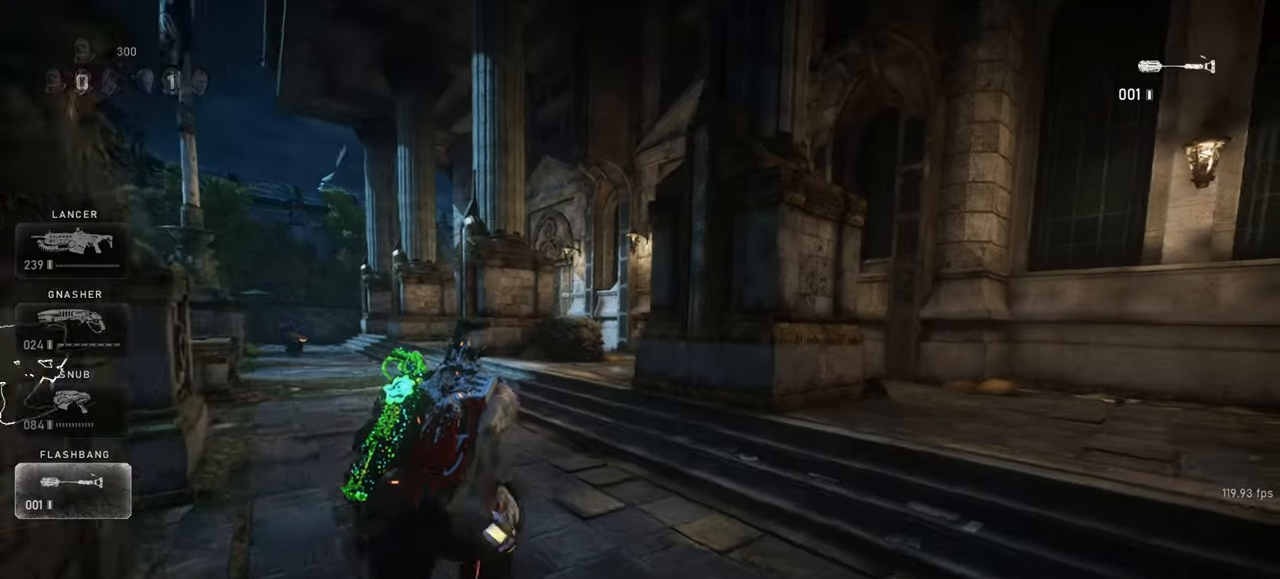
{"keys": ["shift", "space", "w"], "mouse": [], "events": [[17, "d", "up"], [100, "a", "down"], [133, "shift", "down"], [167, "a", "up"], [333, "shift", "up"], [500, "shift", "down"]]}
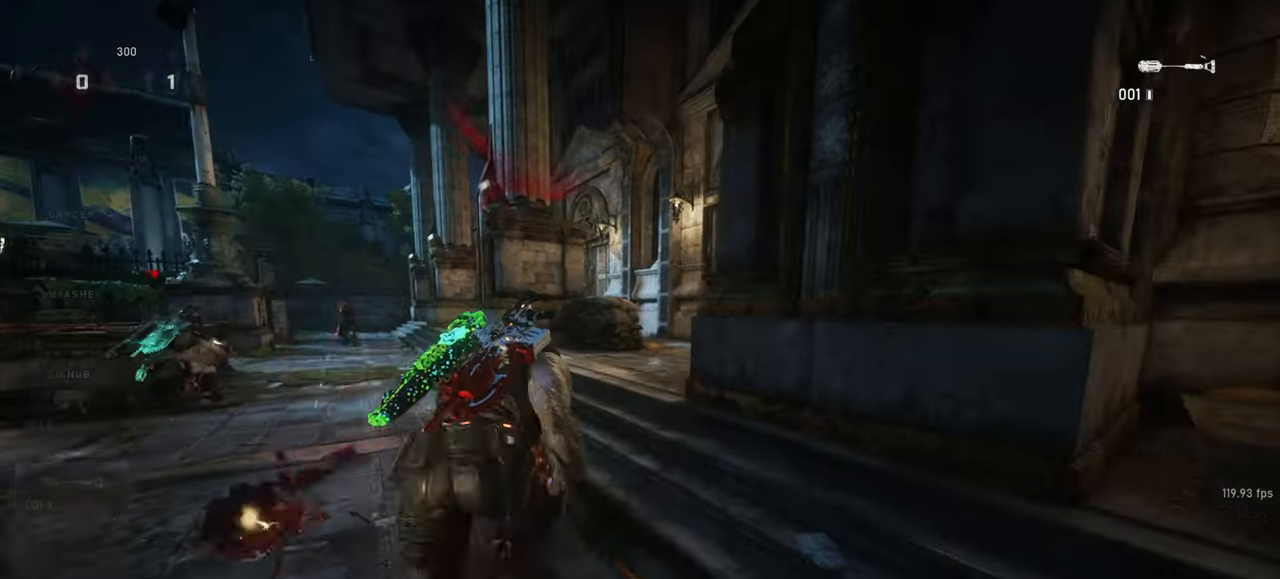
{"keys": ["space", "w"], "mouse": [], "events": [[200, "d", "down"], [283, "d", "up"], [500, "shift", "up"]]}
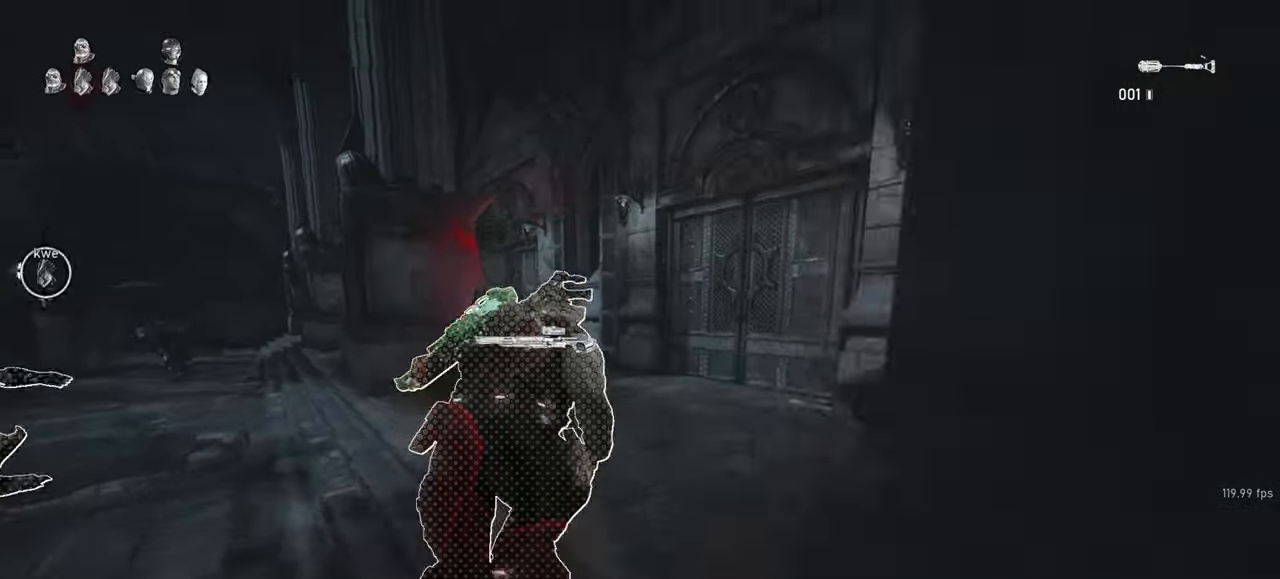
{"keys": ["d"], "mouse": ["left"], "events": [[33, "mouse_wheel", "down"], [33, "space", "up"], [150, "d", "down"], [233, "w", "up"], [300, "mouse_wheel", "up"], [333, "mouse_left", "down"]]}
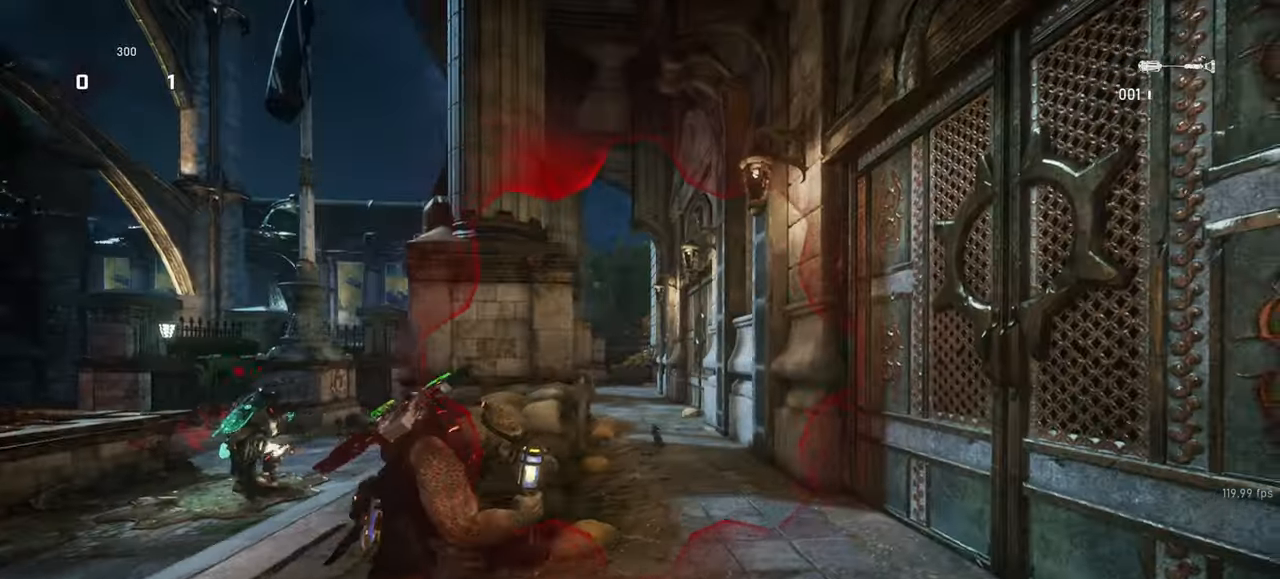
{"keys": ["w"], "mouse": [], "events": [[333, "mouse_left", "up"], [367, "w", "down"], [383, "d", "up"]]}
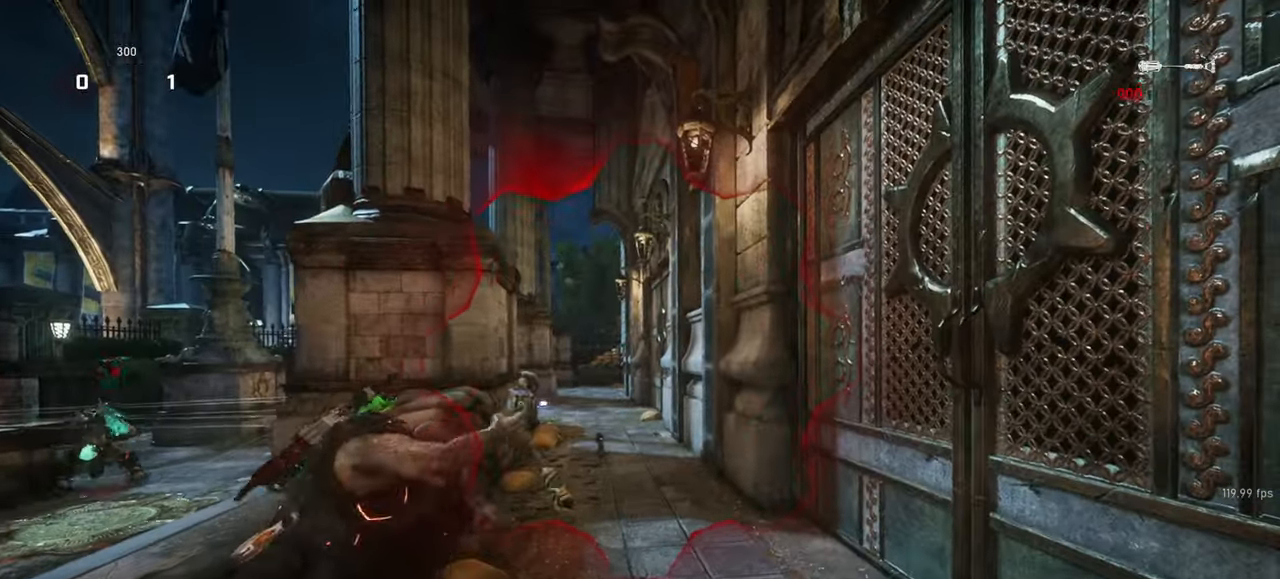
{"keys": ["d", "w"], "mouse": ["wheel"], "events": [[33, "space", "down"], [483, "d", "down"], [483, "mouse_wheel", "down"], [500, "space", "up"]]}
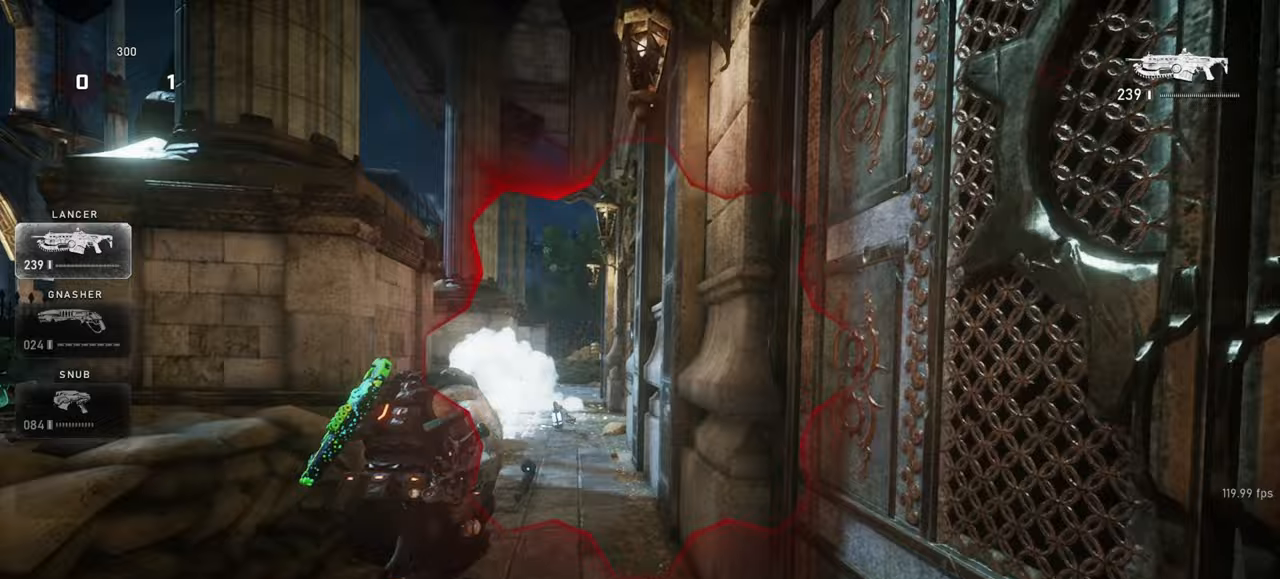
{"keys": ["e", "shift", "w"], "mouse": [], "events": [[67, "d", "up"], [133, "shift", "down"], [200, "mouse_wheel", "up"], [267, "e", "down"]]}
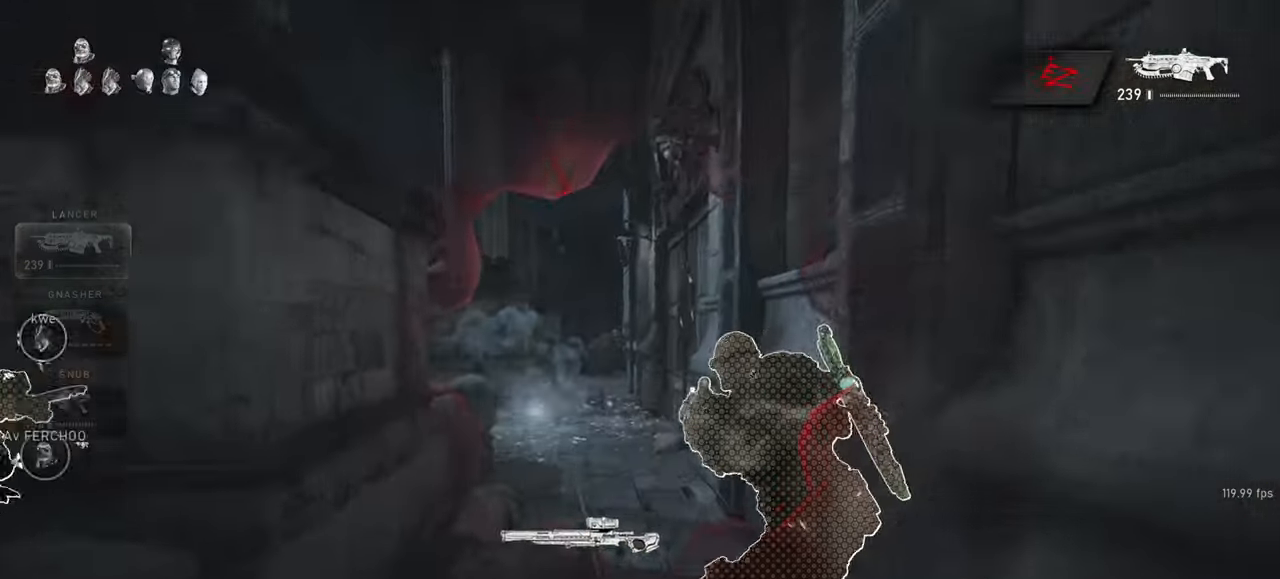
{"keys": ["a"], "mouse": [], "events": [[17, "w", "up"], [83, "shift", "up"], [117, "s", "down"], [433, "a", "down"], [433, "e", "up"], [467, "s", "up"]]}
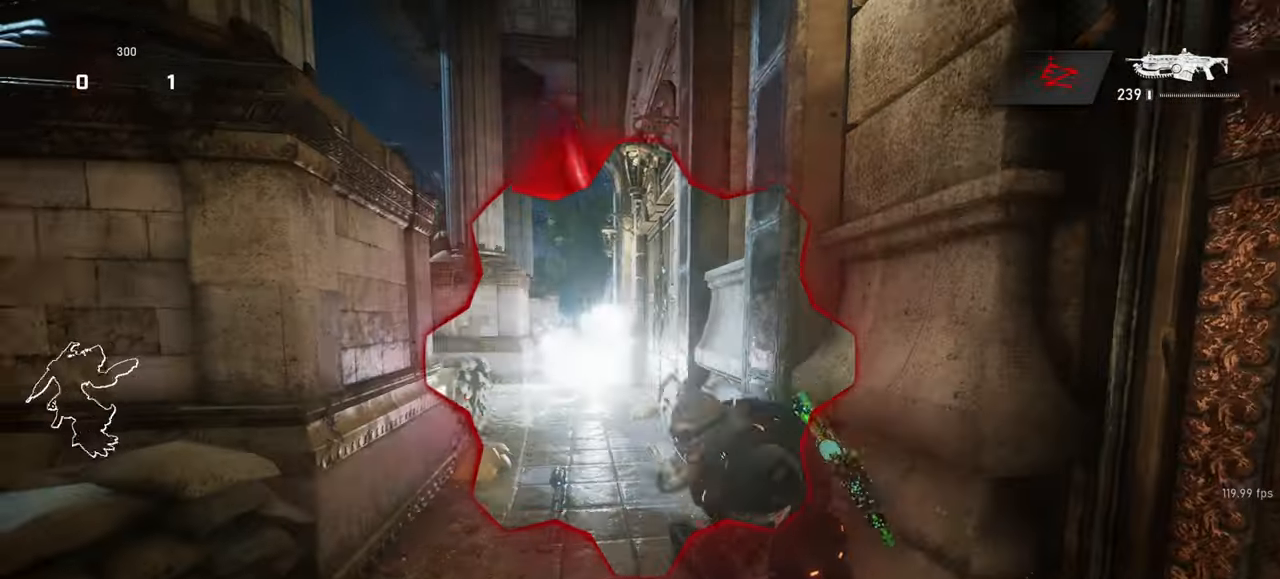
{"keys": ["w"], "mouse": [], "events": [[317, "w", "down"], [400, "a", "up"]]}
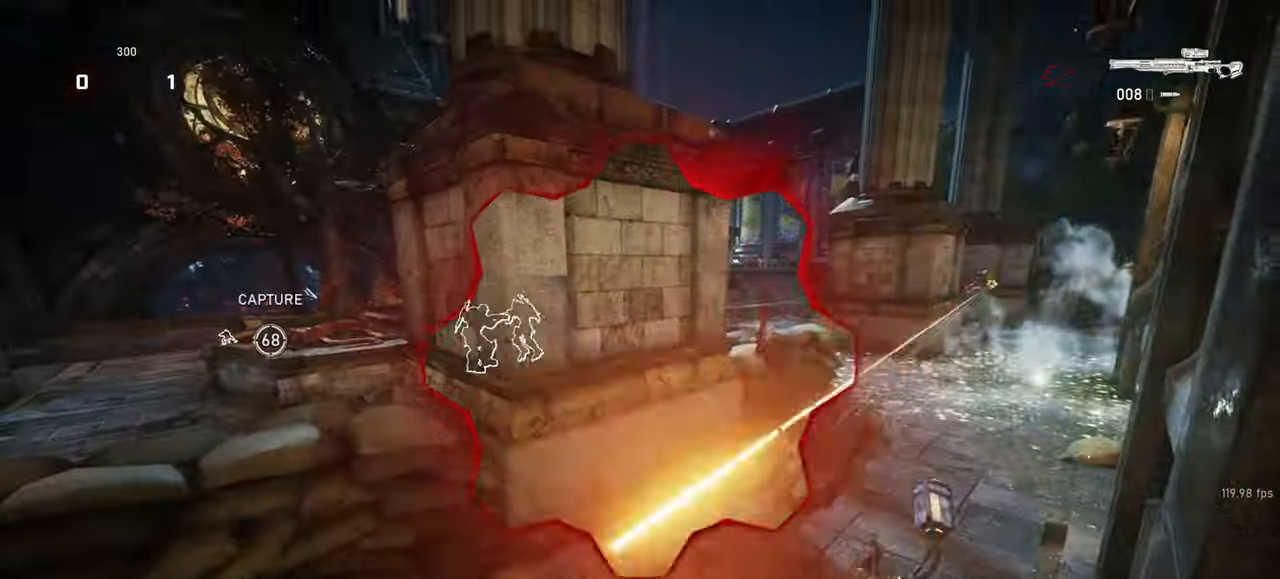
{"keys": ["f", "space", "w"], "mouse": ["wheel"], "events": [[217, "mouse_wheel", "down"], [367, "f", "down"], [400, "space", "down"]]}
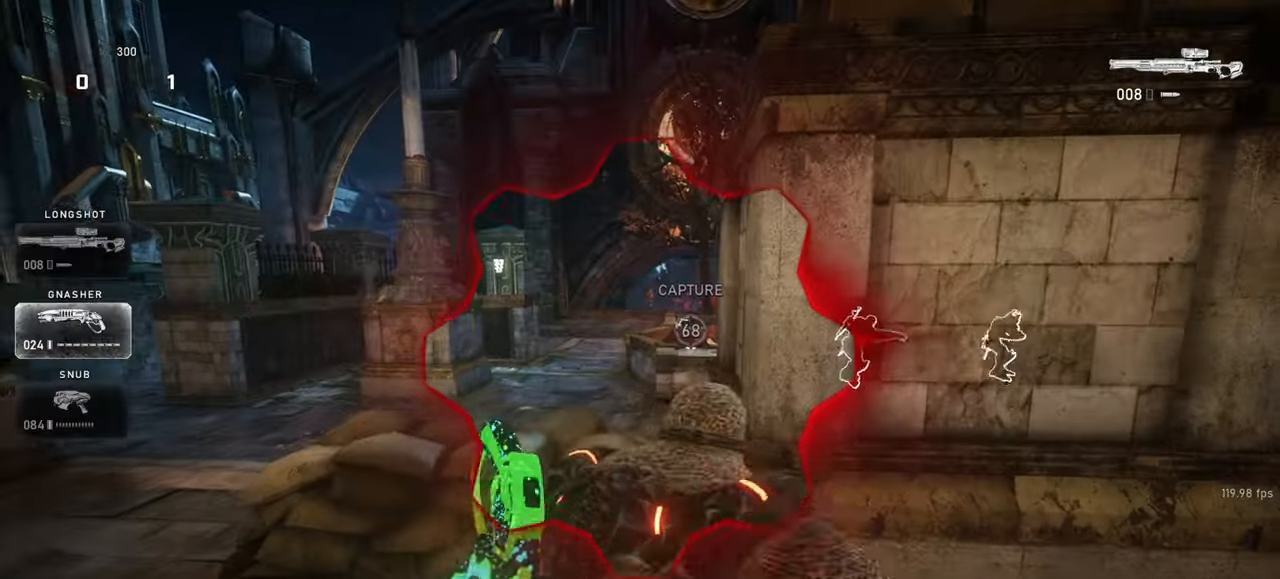
{"keys": ["f", "space", "w"], "mouse": []}